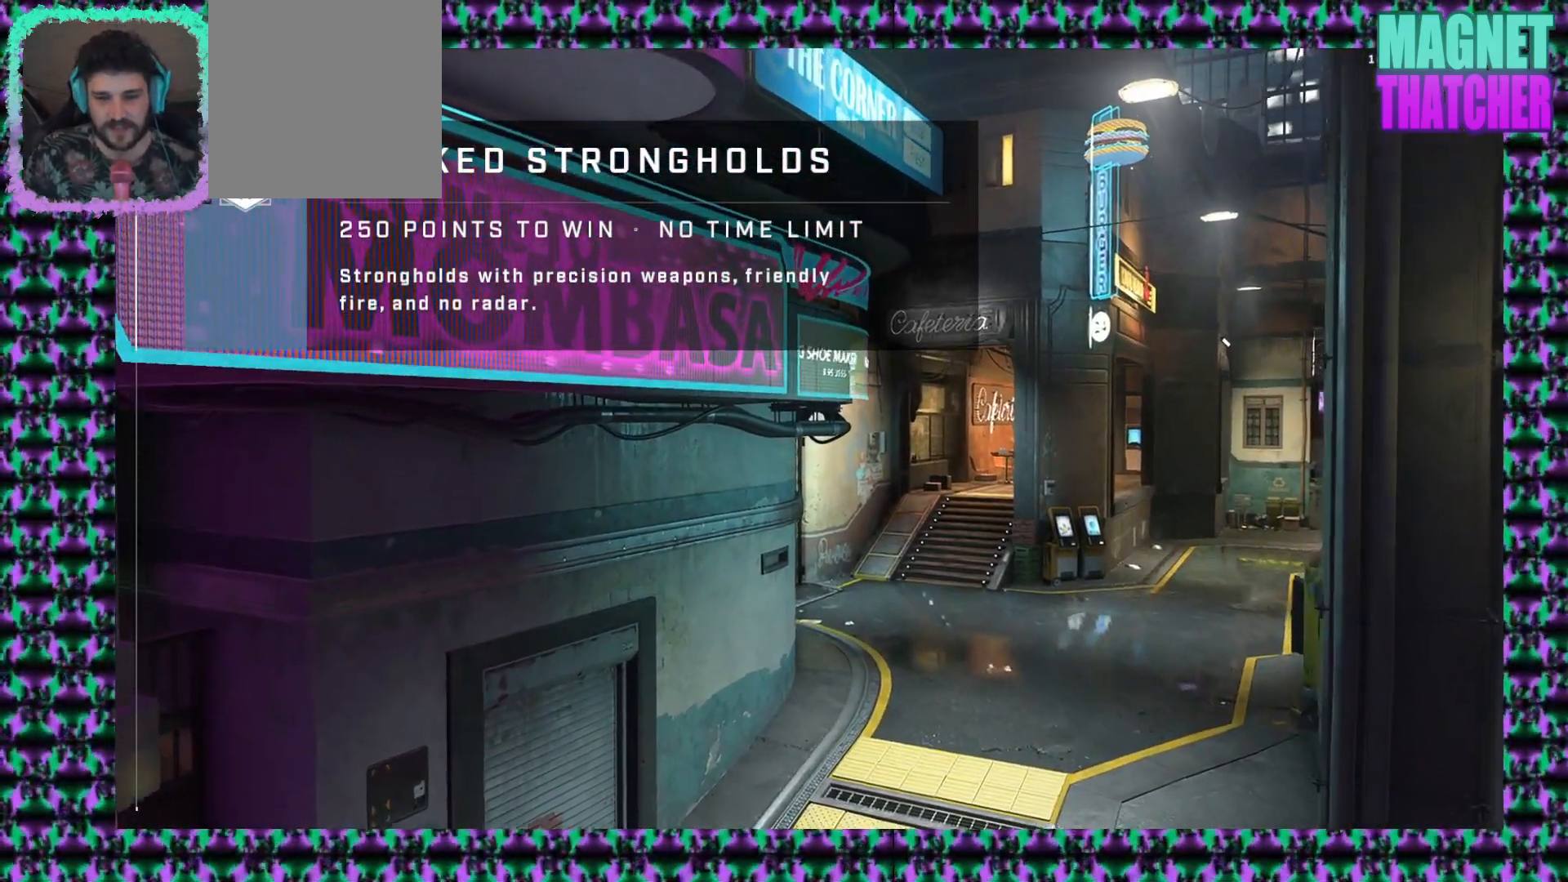
Gameplay with keyboard and mouse; each line is a JSON object with the keys and mouse buttons held at the frame after it. "events" lists presses ("down") and releases ("up") of "mouse_left", "mouse_middle", "mouse_right", "mouse_mb4", "mouse_mb5", "mouse_wheel_up" and "mouse_wheel_down" between this image and that frame as [ms after this image, input, new state], when the widget could be followed in between. "mouse_left", "mouse_middle", "mouse_right", "mouse_mb4", "mouse_mb5", "mouse_wheel_up", "mouse_wheel_down" = the "left", "middle", "right", "mb4", "mb5", "wheel_up", "wheel_down" buttons of the "mouse" list. No other keys are recorded. Not read: mouse_move.
{"keys": [], "mouse": [], "events": [[167, "mouse_left", "down"], [250, "mouse_left", "up"]]}
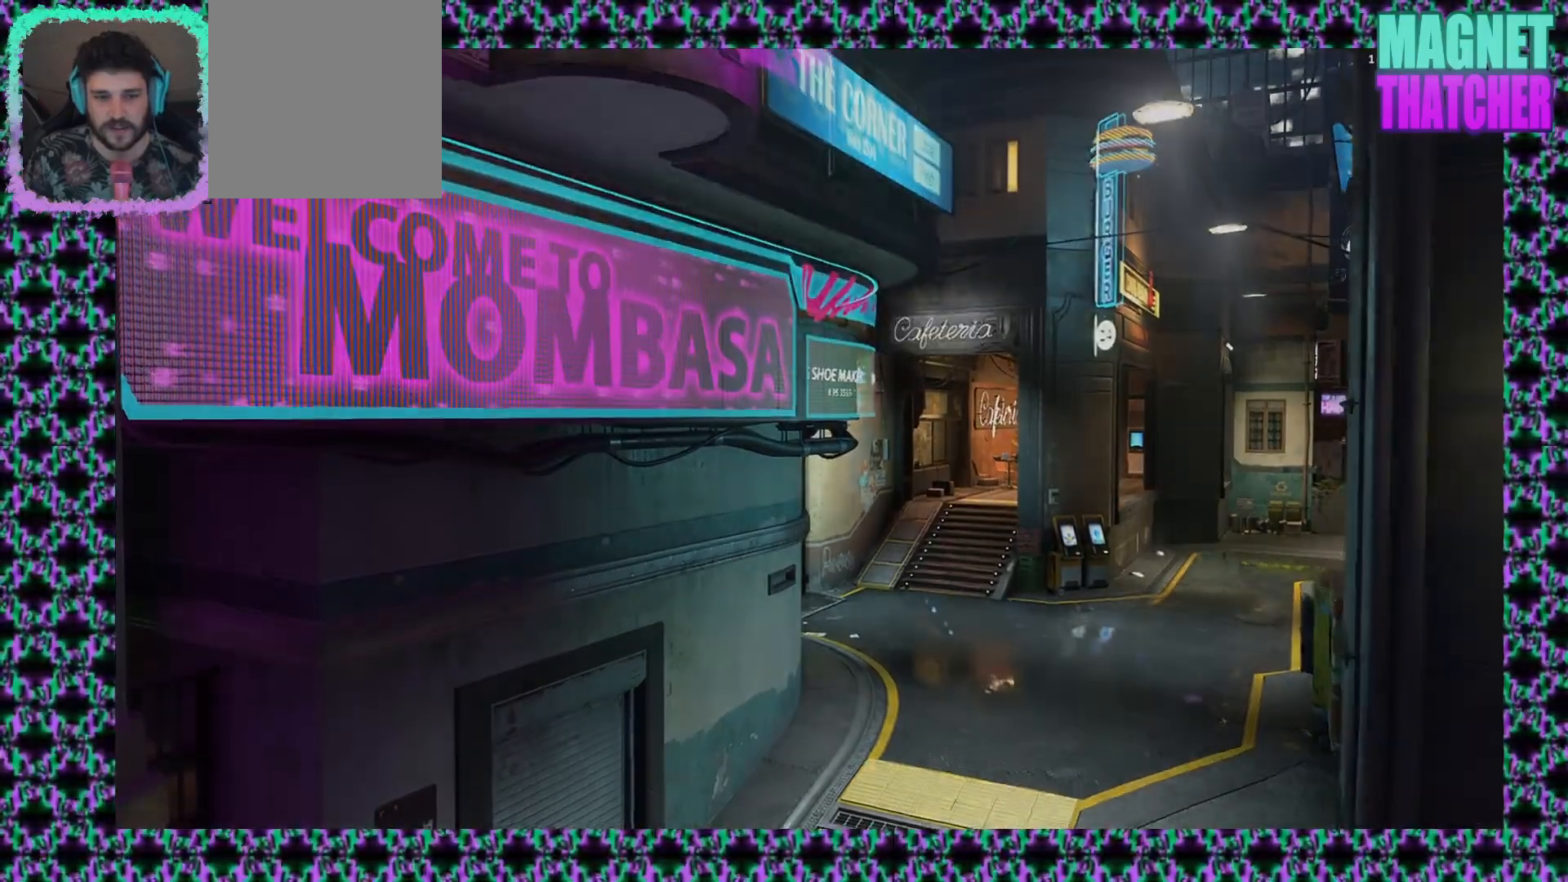
{"keys": [], "mouse": [], "events": []}
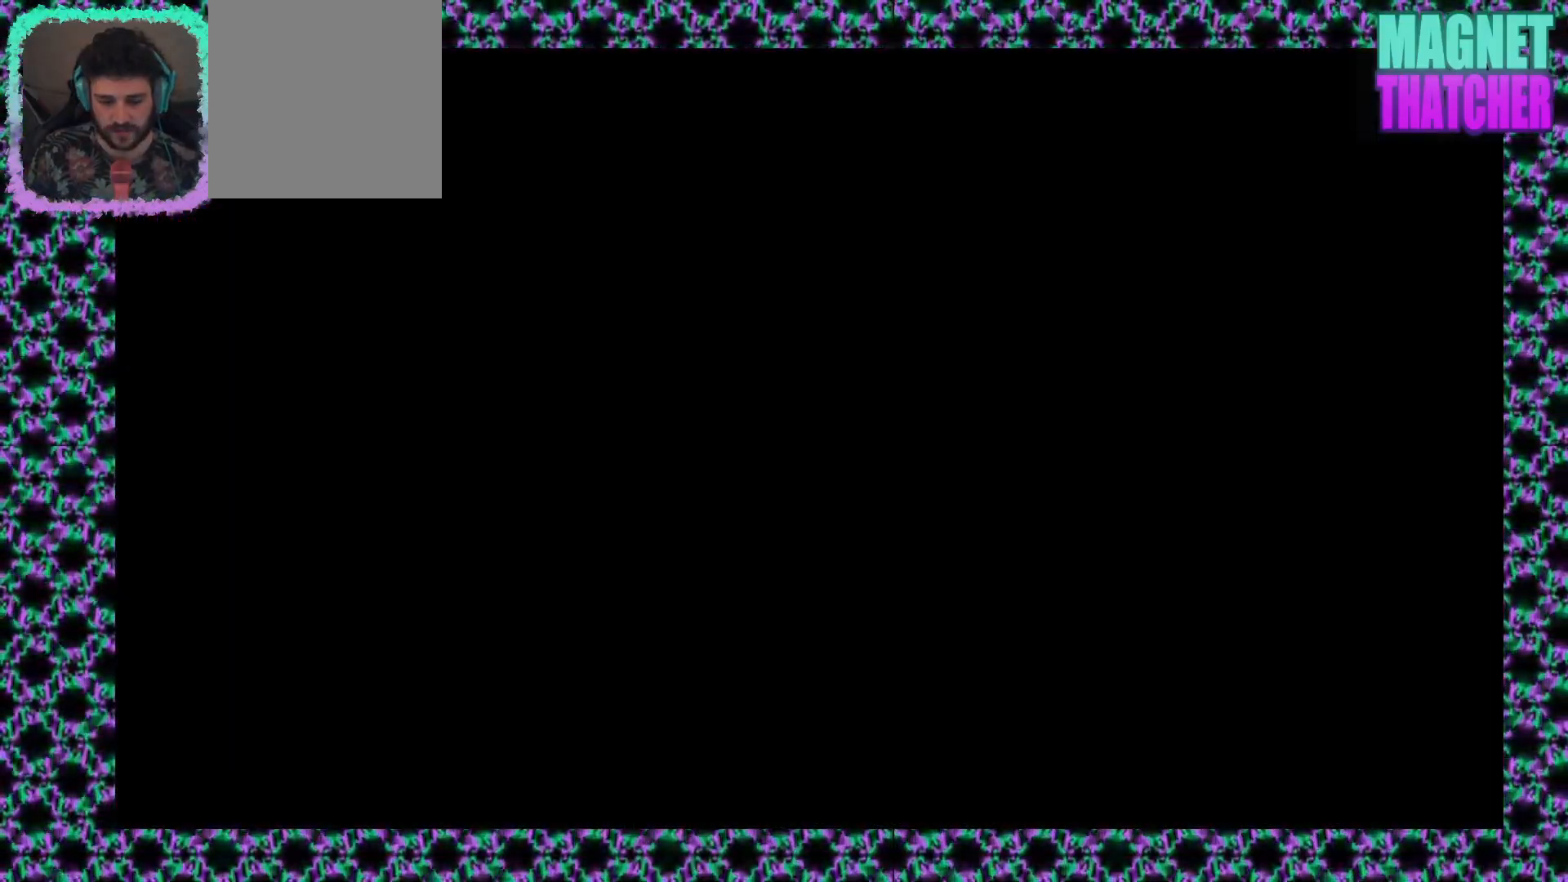
{"keys": [], "mouse": [], "events": []}
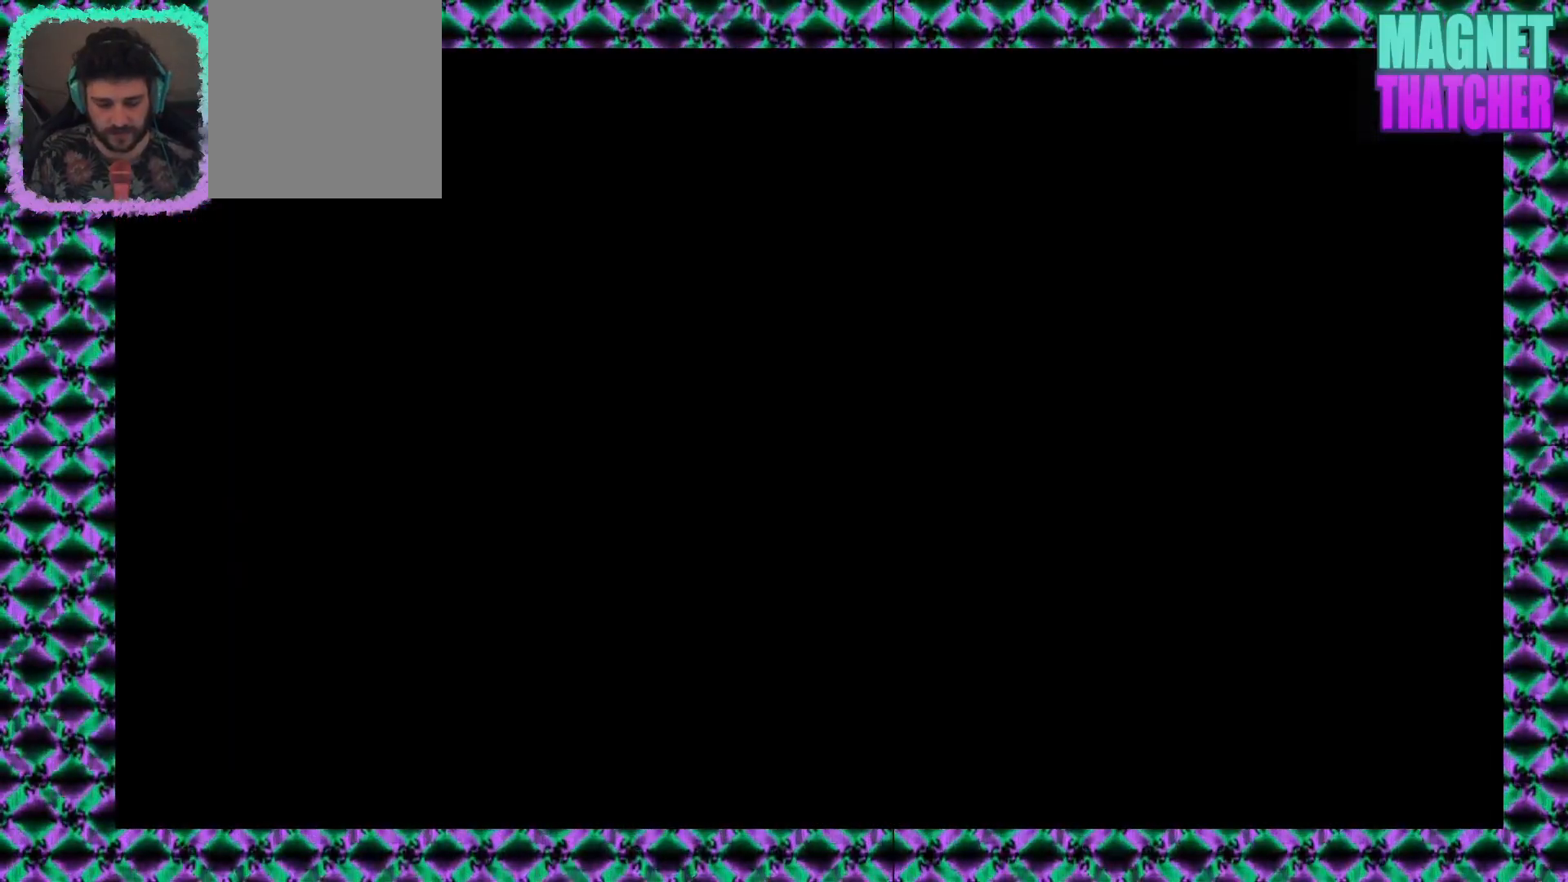
{"keys": [], "mouse": [], "events": []}
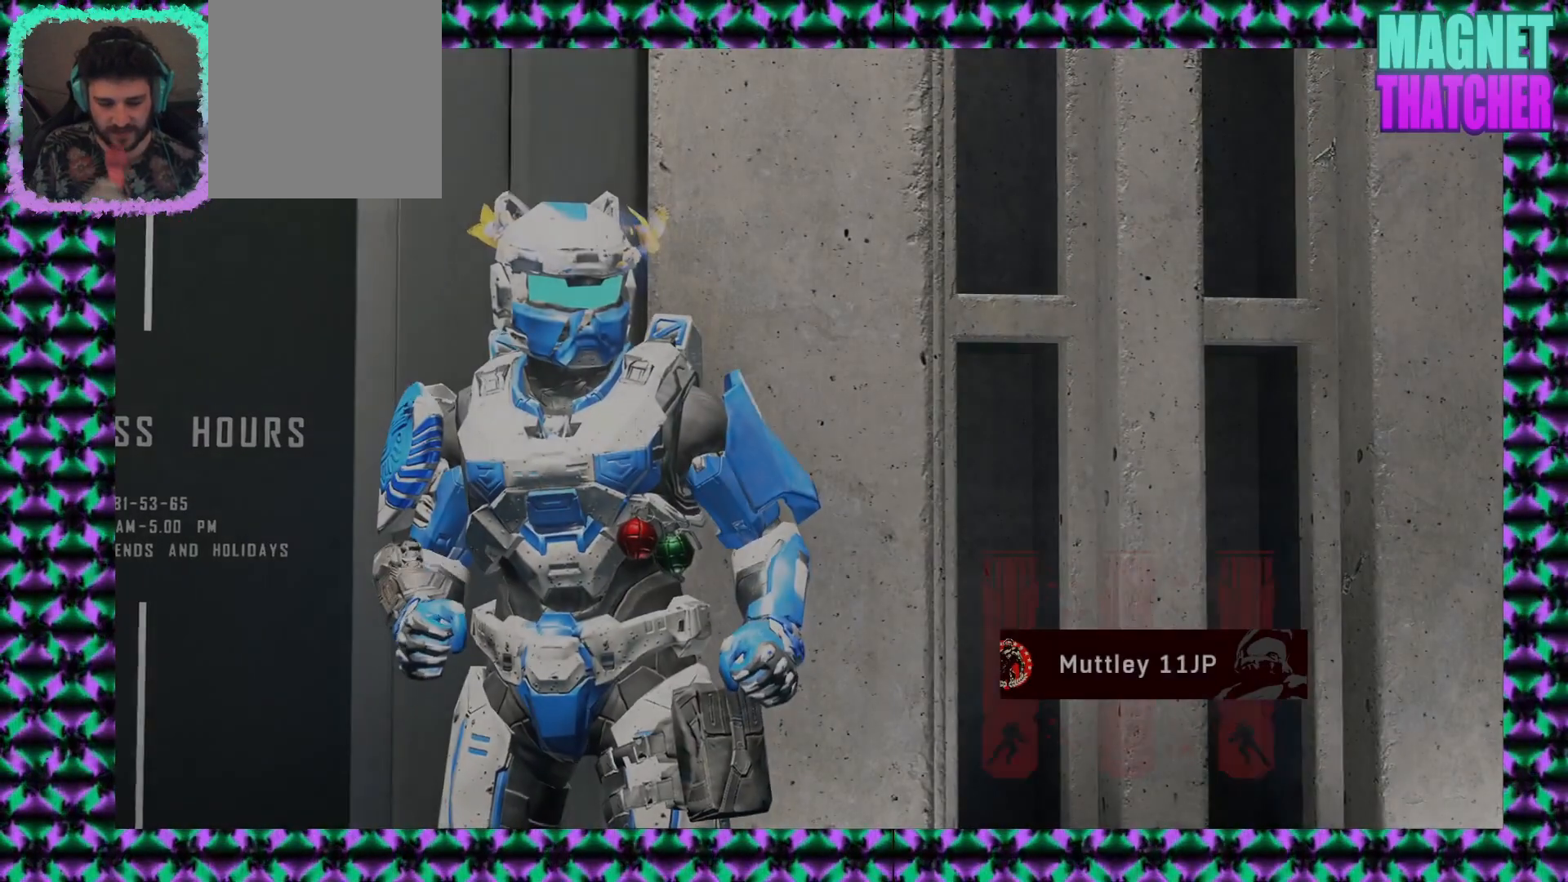
{"keys": [], "mouse": [], "events": []}
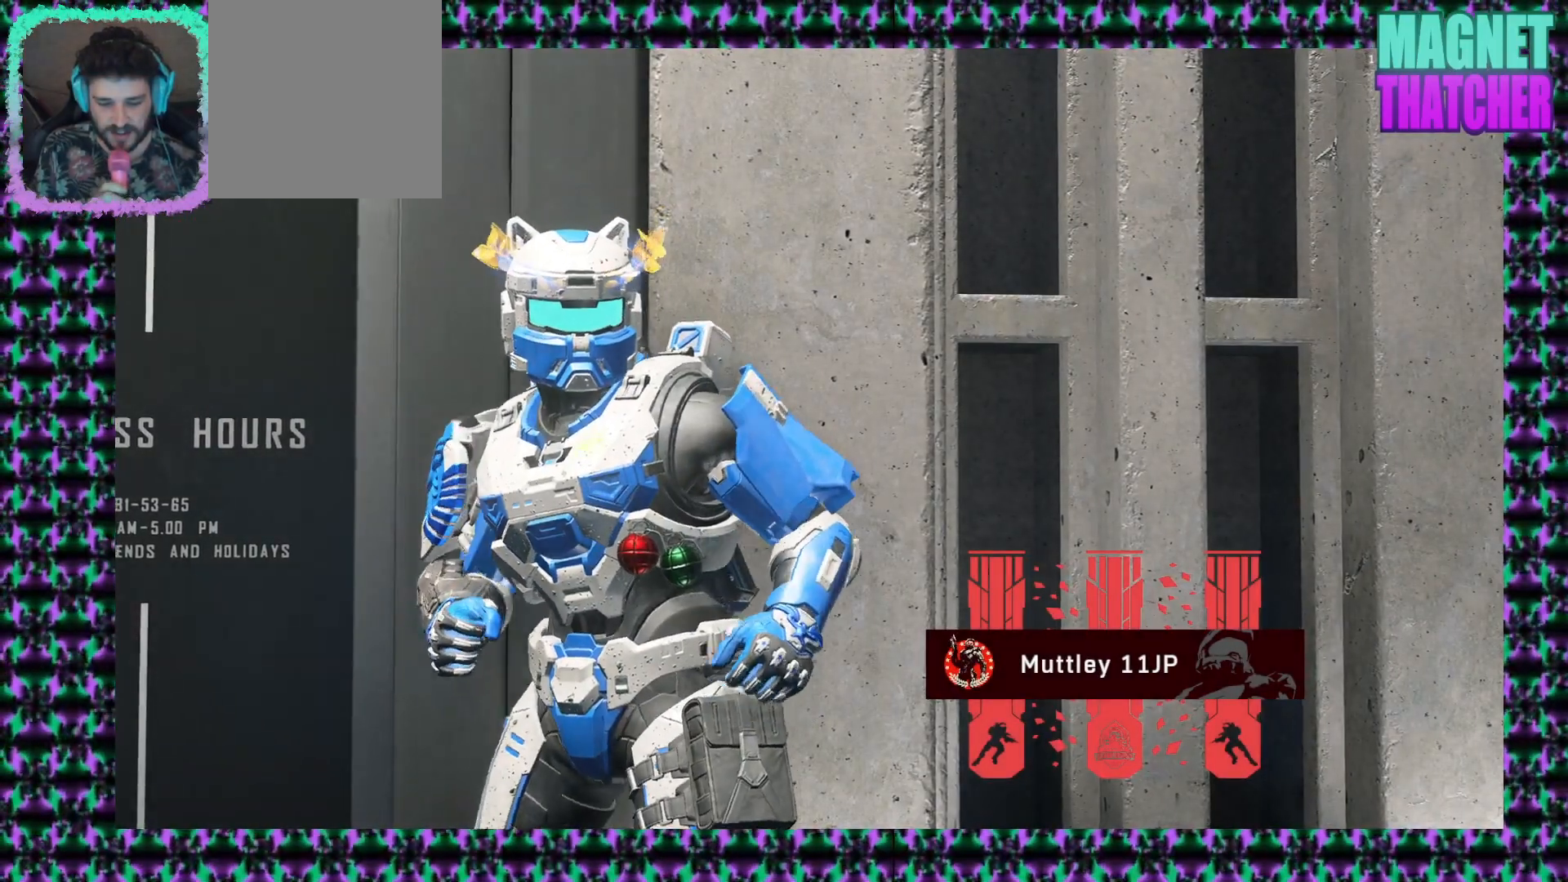
{"keys": [], "mouse": [], "events": []}
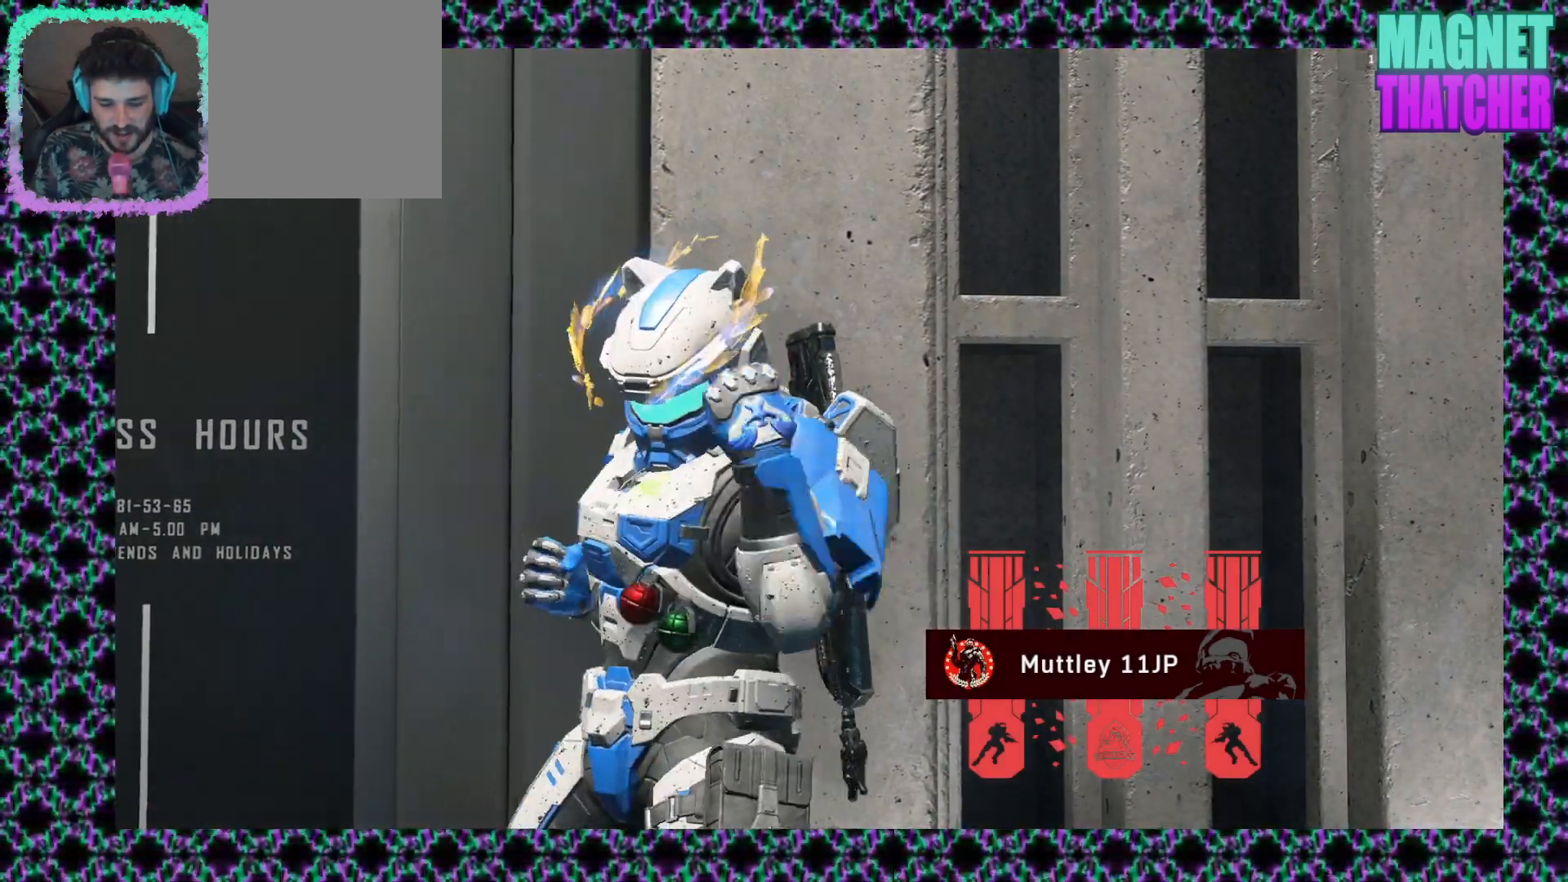
{"keys": [], "mouse": [], "events": []}
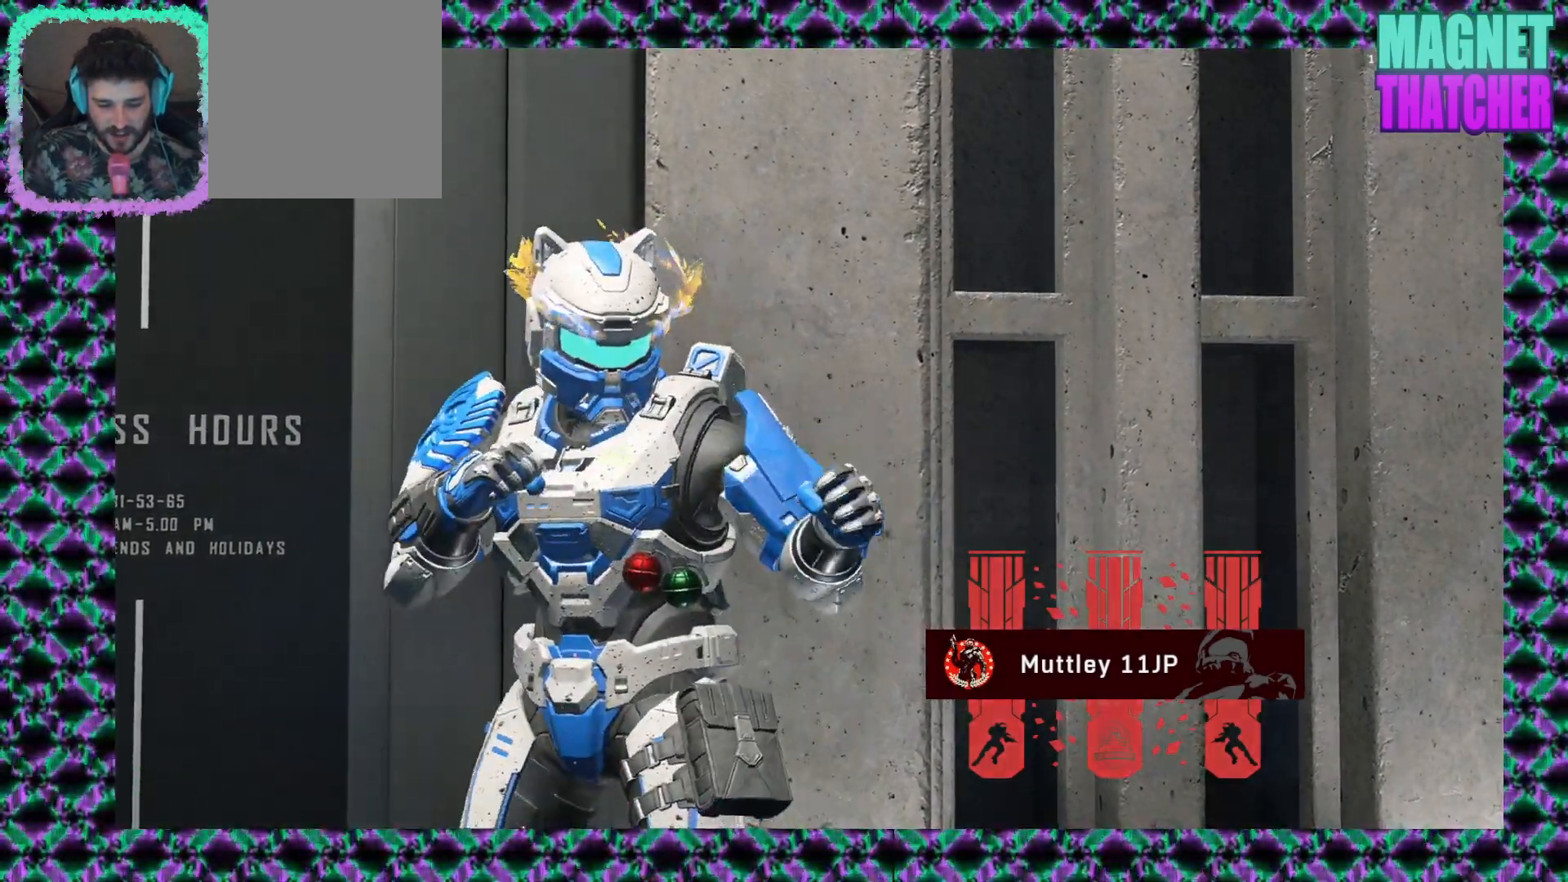
{"keys": [], "mouse": [], "events": []}
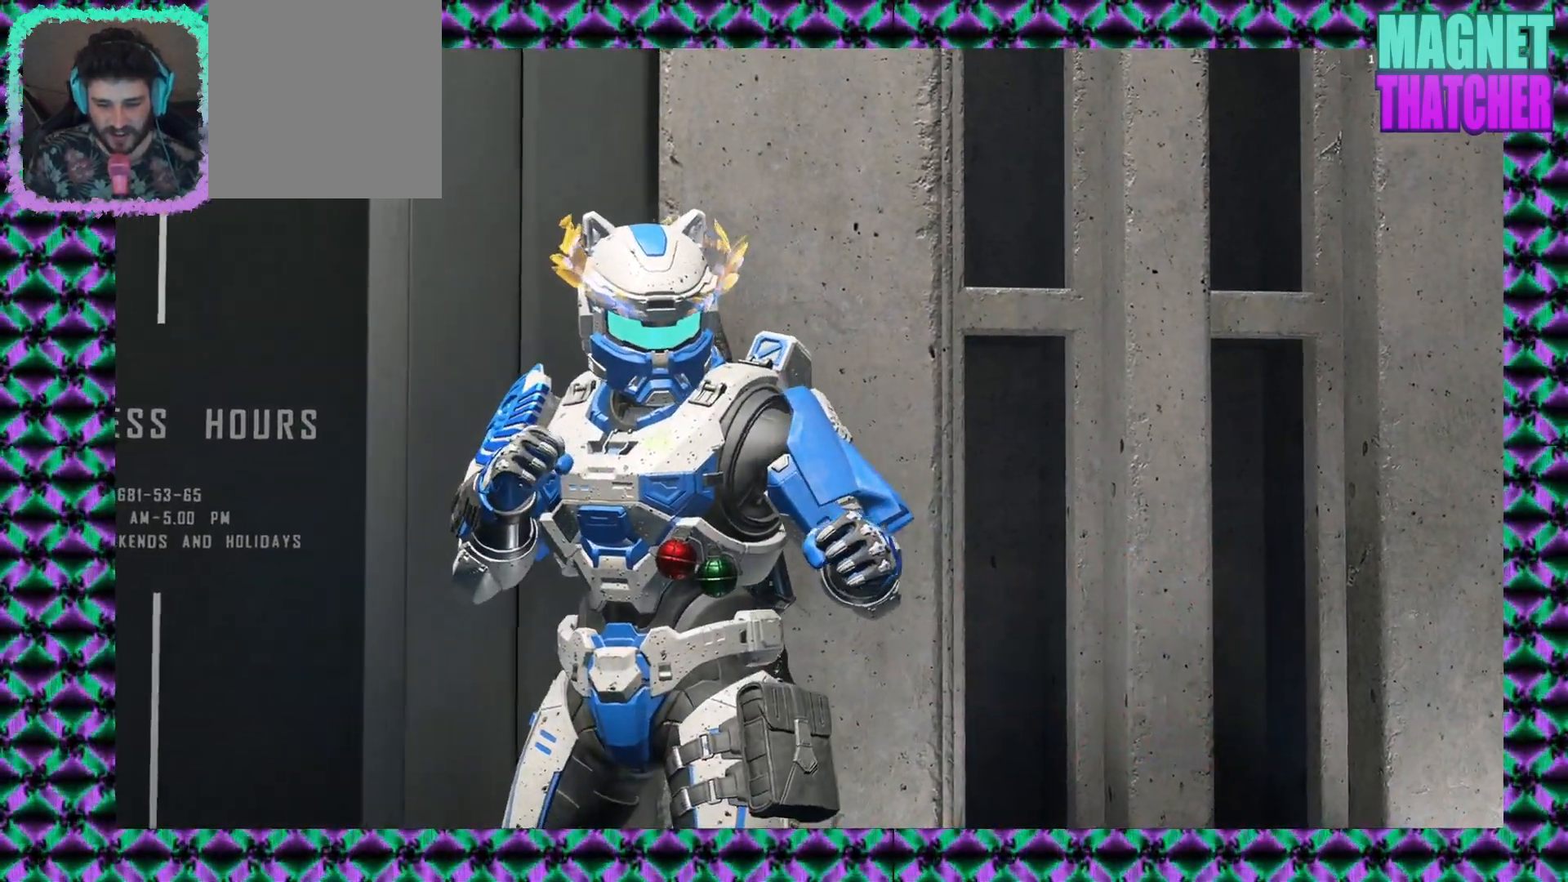
{"keys": [], "mouse": [], "events": [[400, "mouse_left", "down"], [483, "mouse_left", "up"]]}
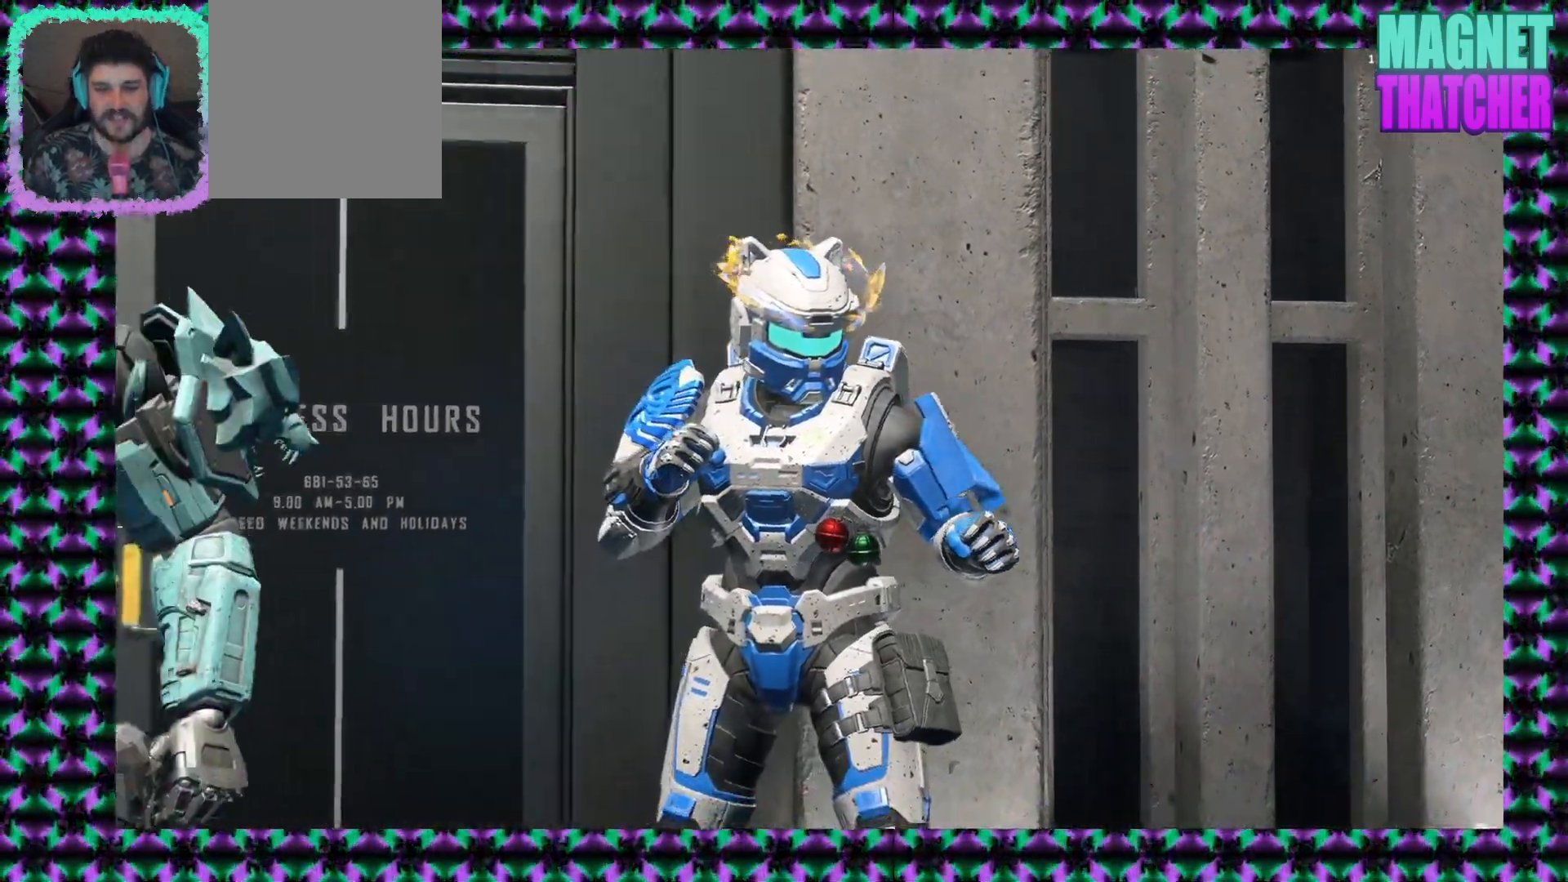
{"keys": [], "mouse": [], "events": []}
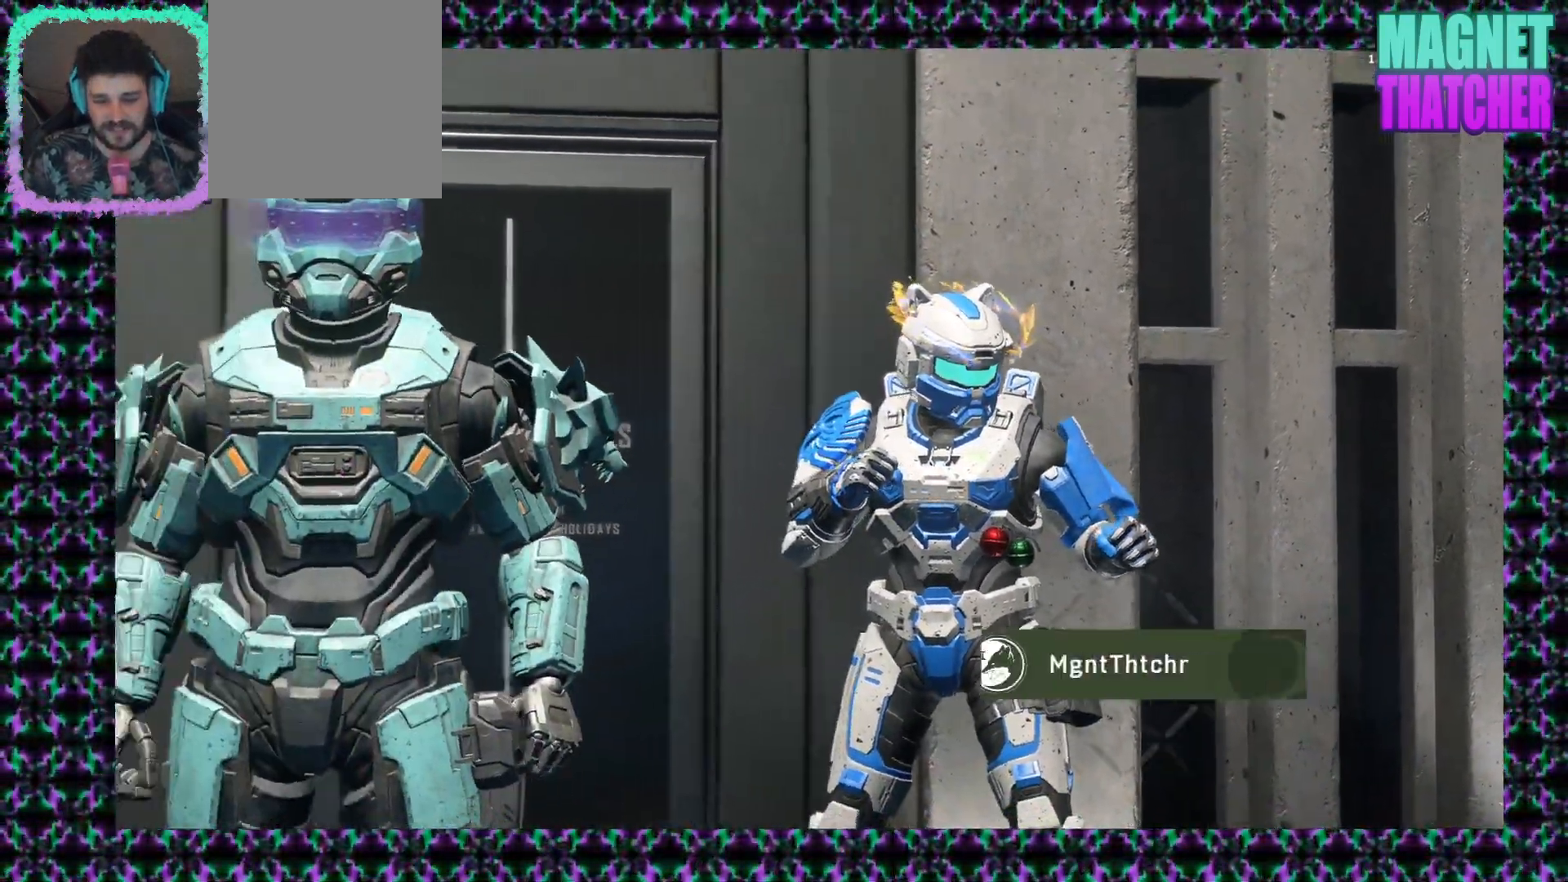
{"keys": [], "mouse": [], "events": []}
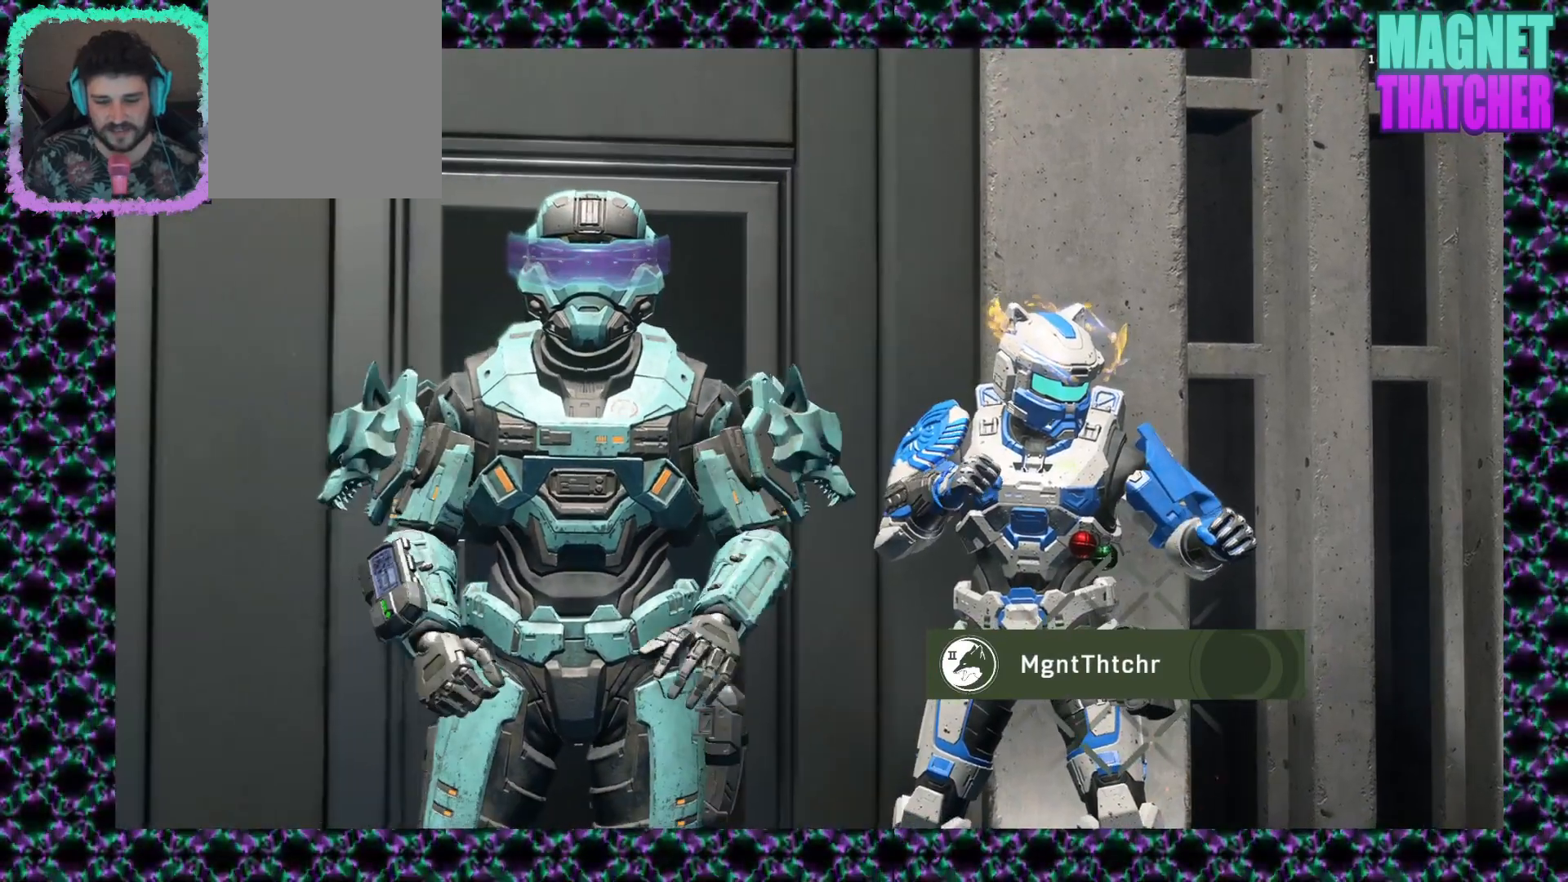
{"keys": [], "mouse": [], "events": []}
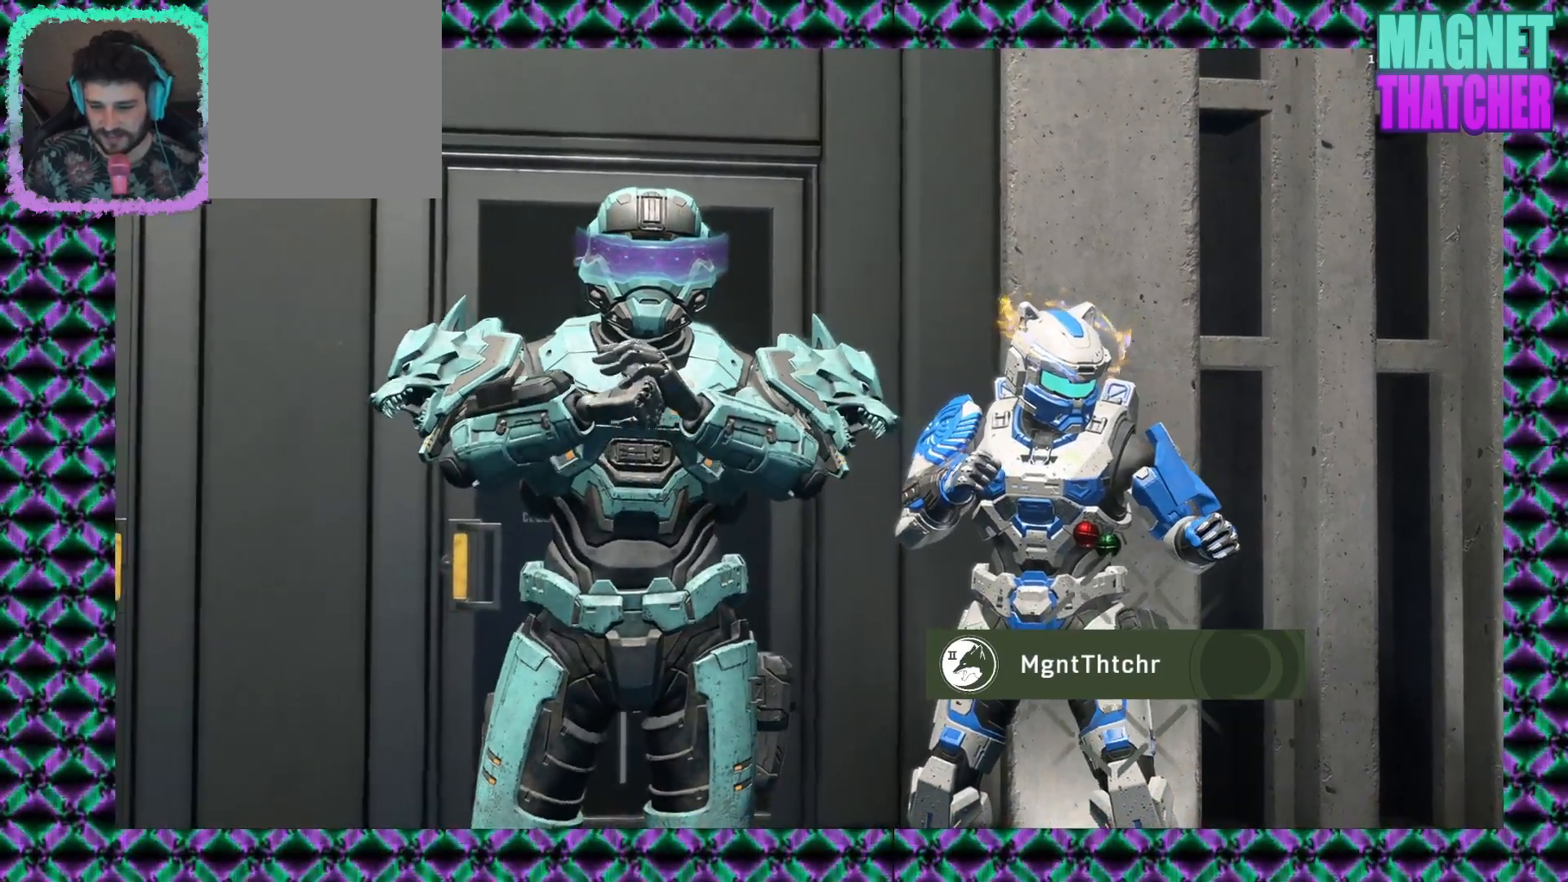
{"keys": [], "mouse": [], "events": []}
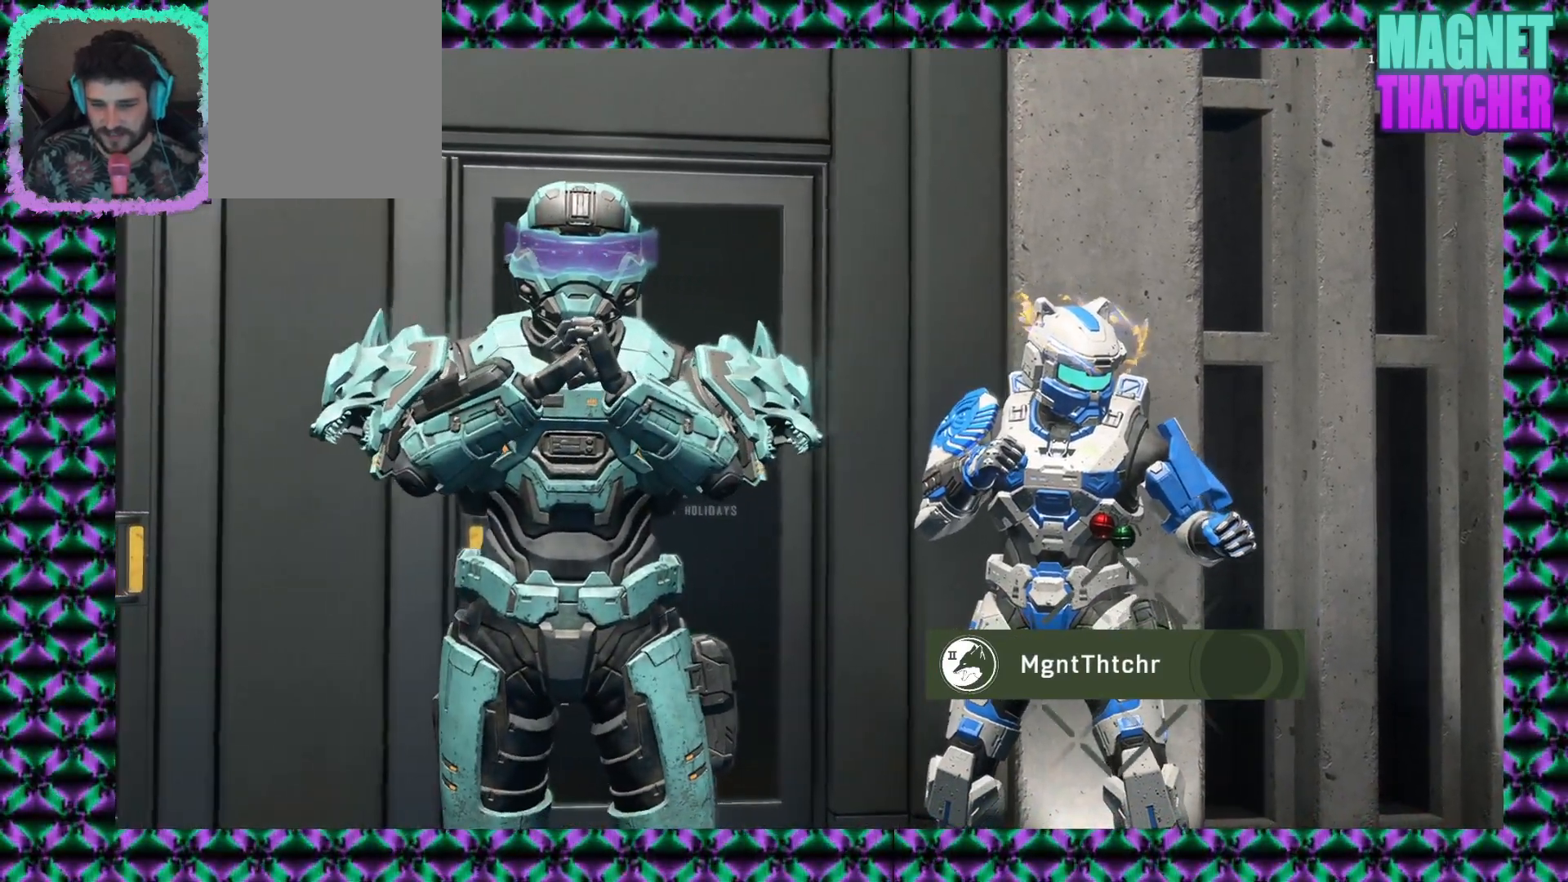
{"keys": [], "mouse": [], "events": [[317, "mouse_left", "down"], [400, "mouse_left", "up"]]}